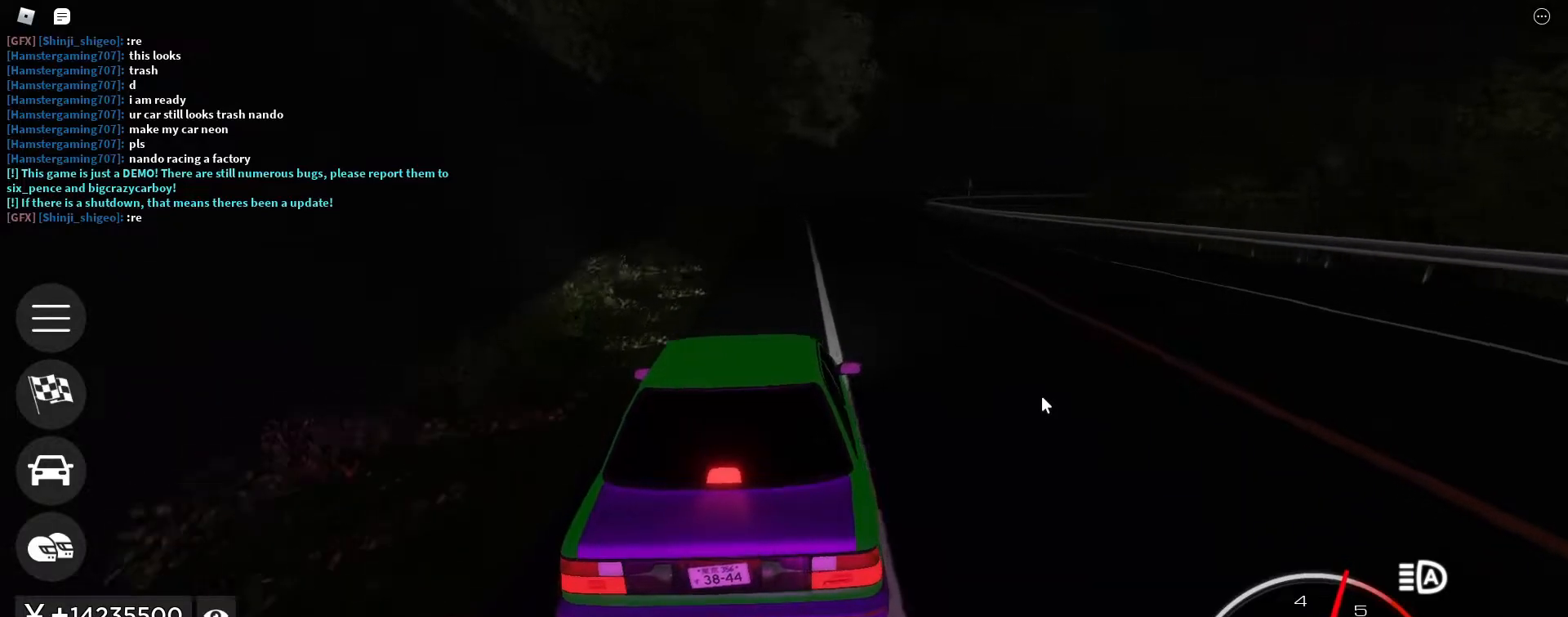
Gameplay with keyboard; each line is a JSON object with the keys held at the frame after it. "events" lists presses ("down") and releases ("up") of ".", "/", "0", "1", "2", "3", "4", "5", "6", "7", "8", "9", "a", "alt_l", "alt_r", "b", "backslash", "backspace", "c", "caps_lock", "comma", "ctrl_l", "ctrl_r", "d", "e", "equals", "escape", "f", "f1", "f10", "f11", "f12", "f2", "f3", "f4", "f5", "f6", "f7", "f8", "f9", "g", "h", "i", "j", "k", "l", "lbracket", "m", "minus", "n", "o", "p", "q", "quote", "r", "rbracket", "return", "s", "semicolon", "shift_l", "shift_r", "space", "super", "t", "tab", "tilde", "u", "v", "w", "x", "y" and "z" between this image and that frame as [ms after this image, input, new state], when the widget could be followed in between. No other keys are recorded. Mouse input is not recorded.
{"keys": ["w"], "events": [[150, "d", "down"], [233, "d", "up"]]}
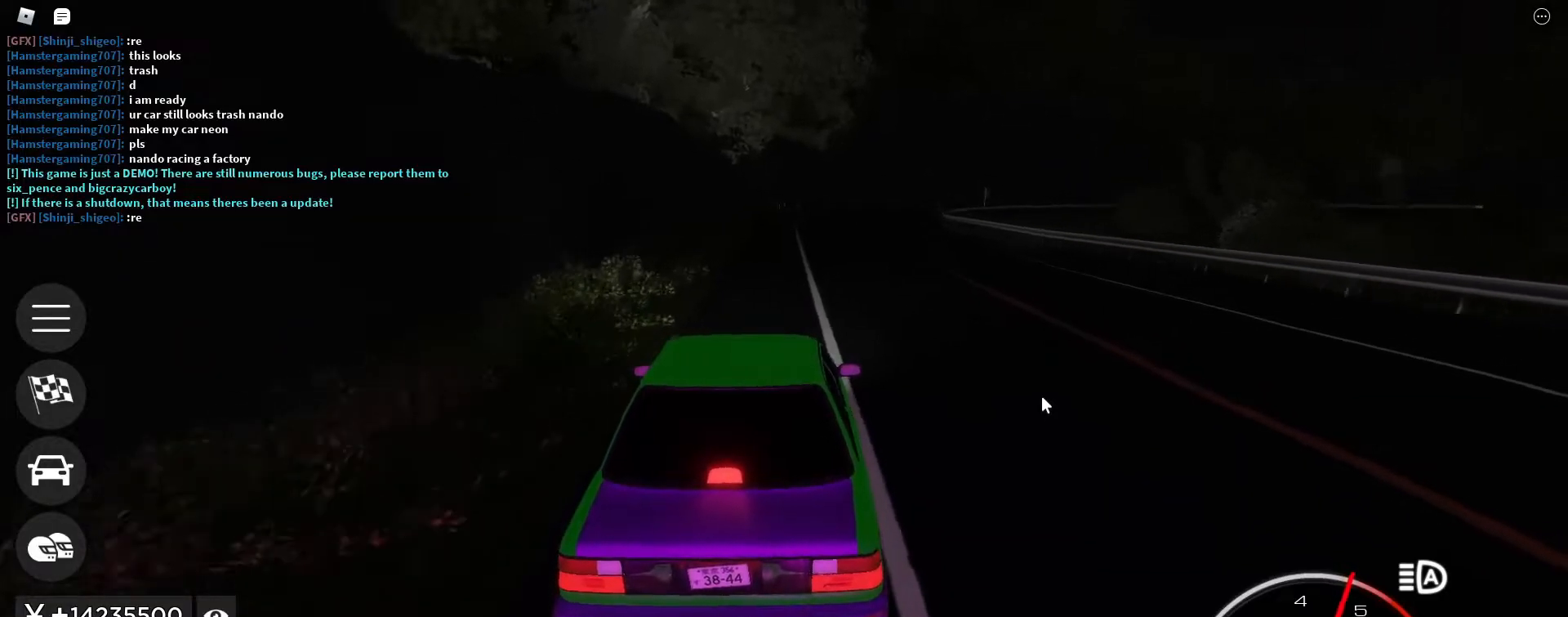
{"keys": ["w"], "events": [[117, "a", "down"], [167, "a", "up"]]}
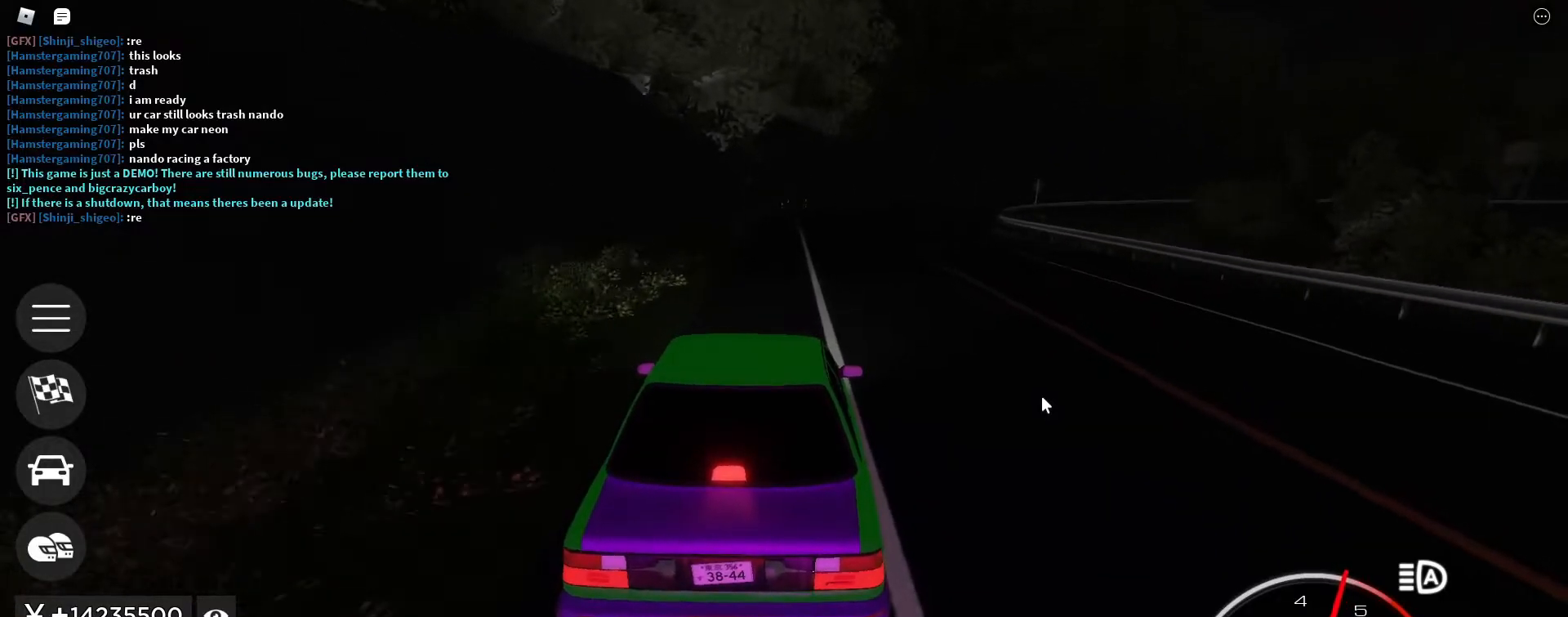
{"keys": ["w"], "events": [[317, "d", "down"], [500, "d", "up"]]}
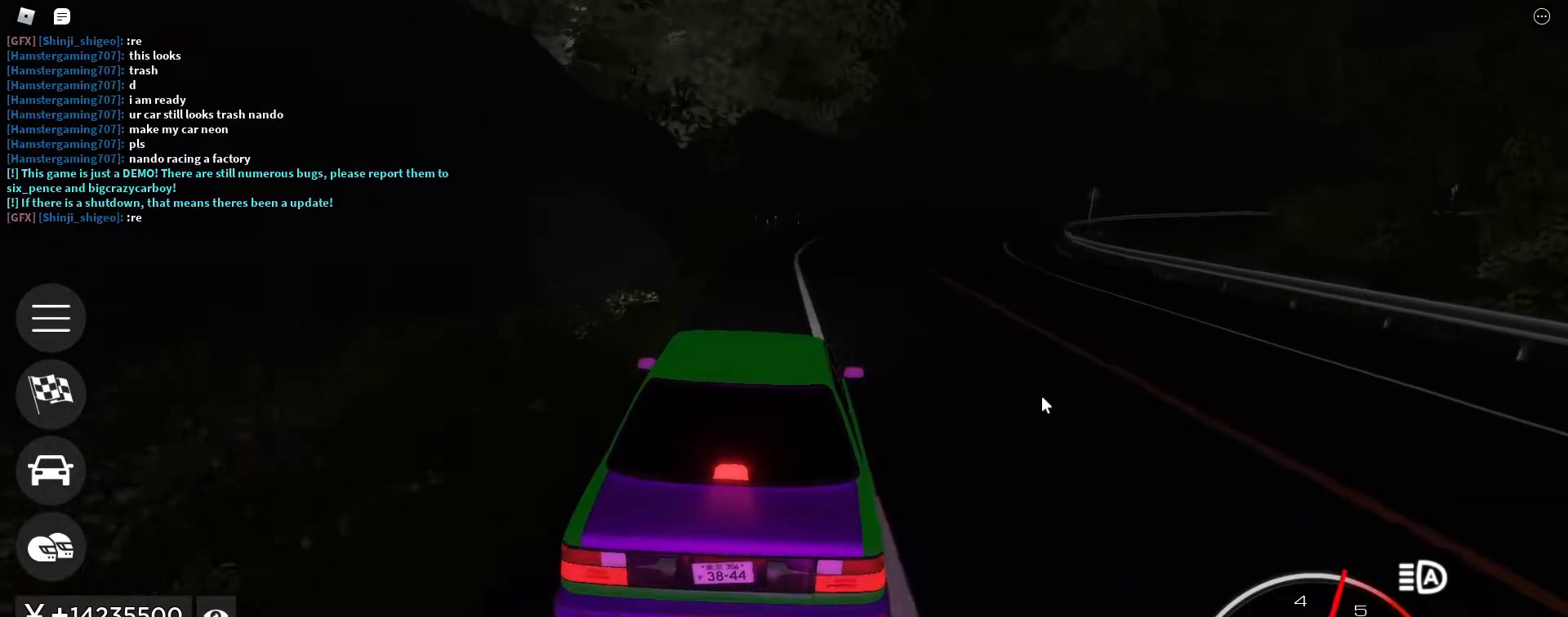
{"keys": ["w"], "events": [[200, "d", "down"], [383, "d", "up"]]}
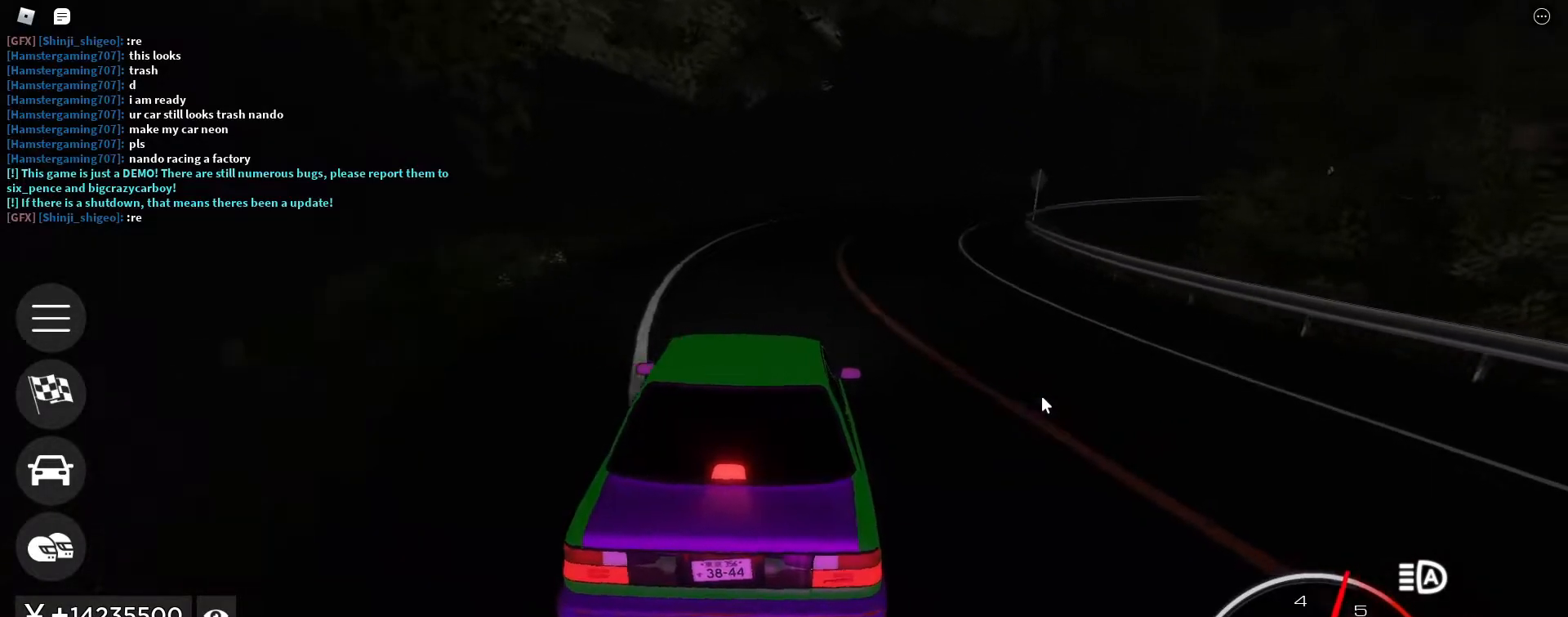
{"keys": ["d", "w"], "events": [[67, "d", "down"], [300, "d", "up"], [500, "d", "down"]]}
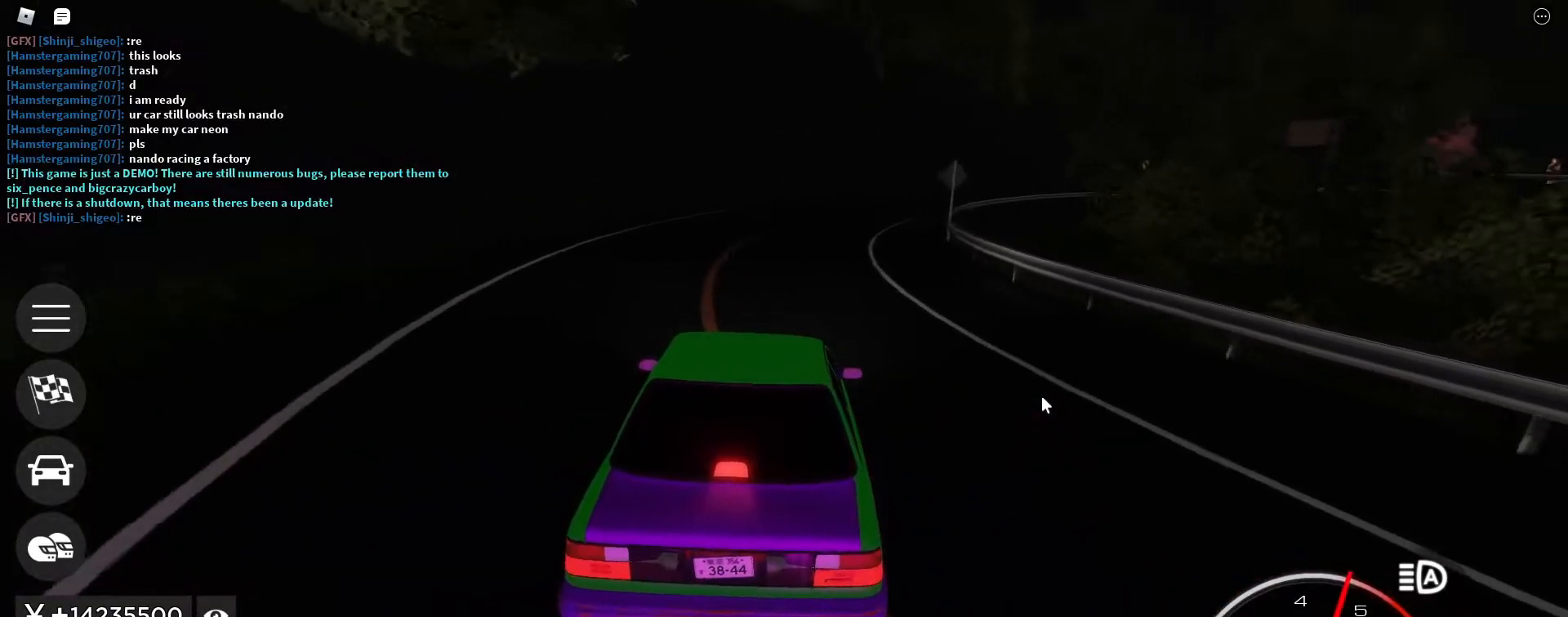
{"keys": ["d", "w"], "events": [[183, "d", "up"], [467, "d", "down"]]}
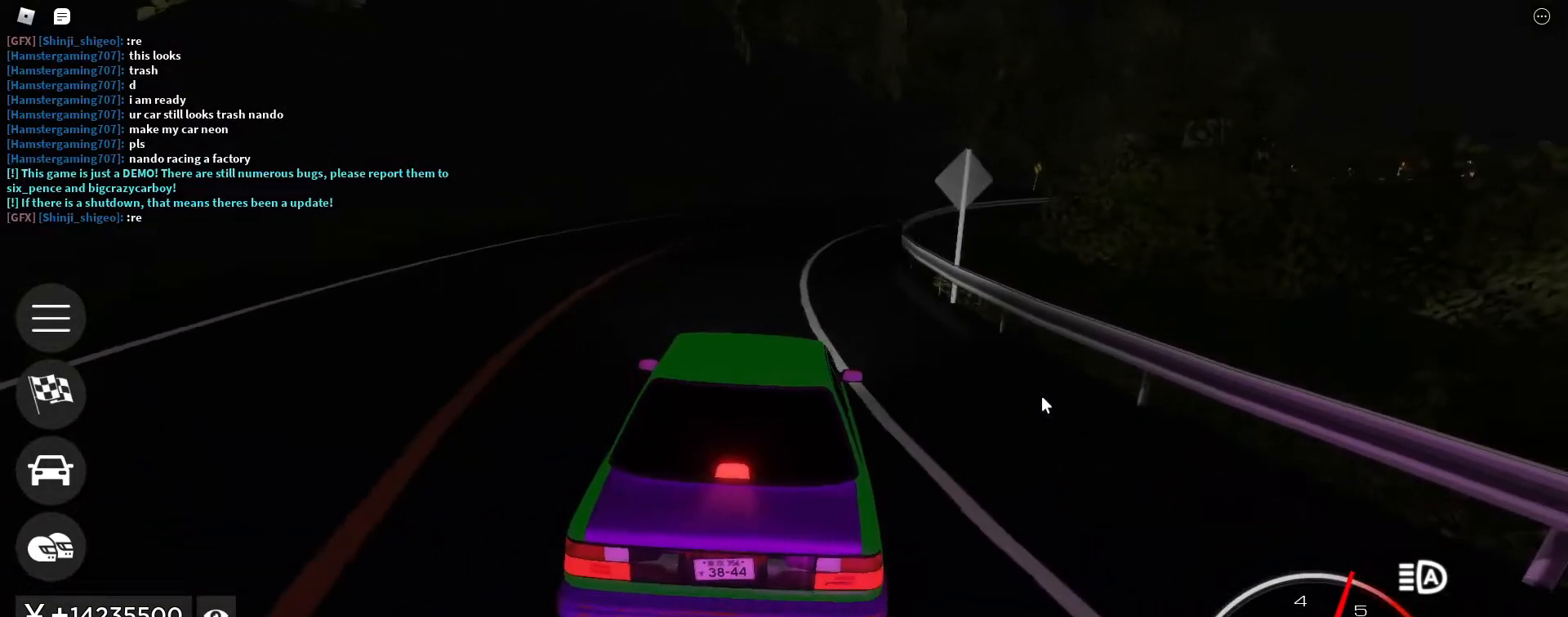
{"keys": ["w"], "events": [[150, "d", "up"], [283, "d", "down"], [483, "d", "up"]]}
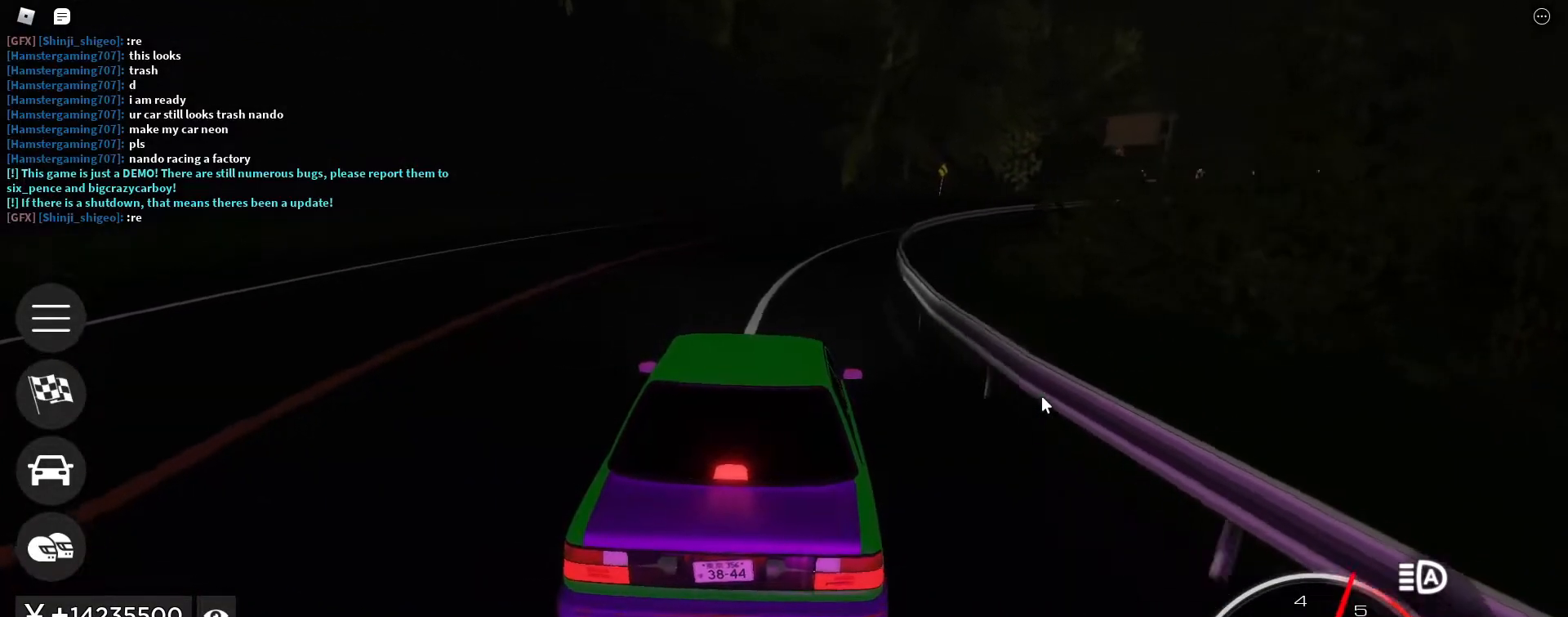
{"keys": ["w"], "events": [[217, "d", "down"], [483, "d", "up"]]}
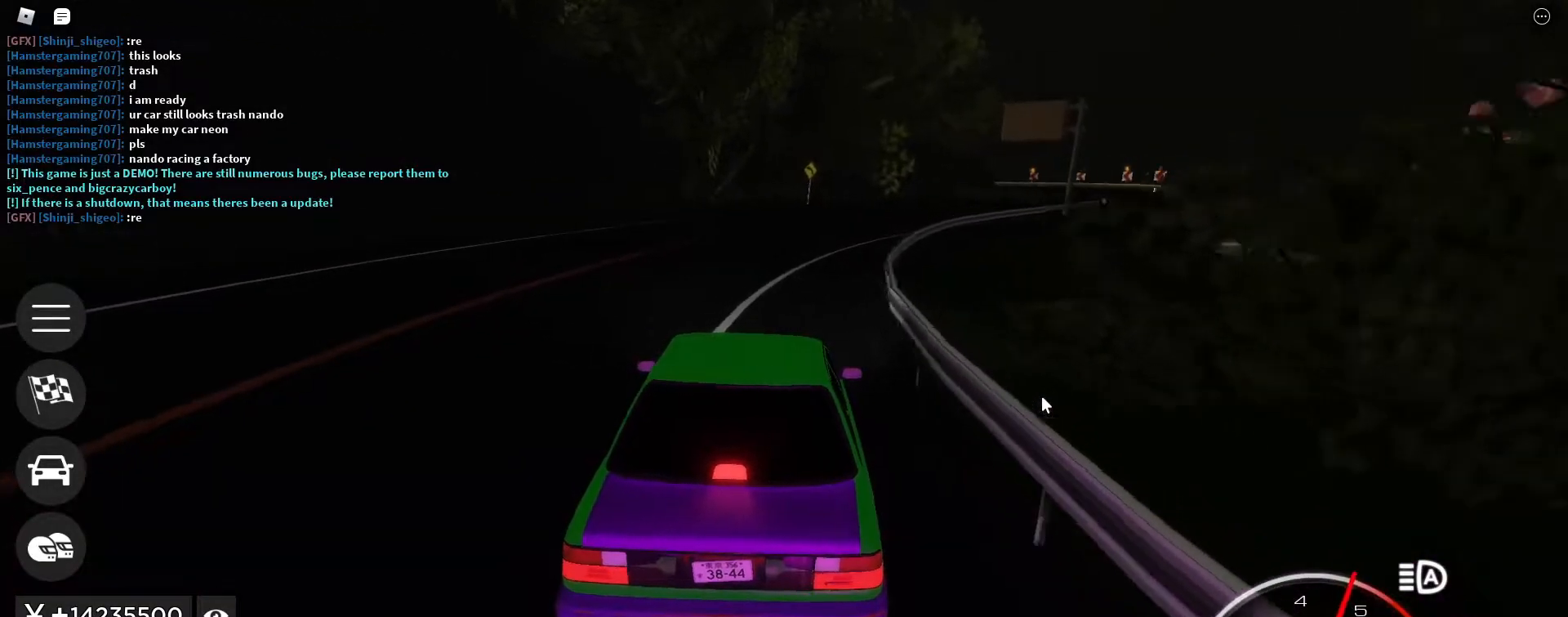
{"keys": ["w"], "events": [[233, "d", "down"], [417, "d", "up"]]}
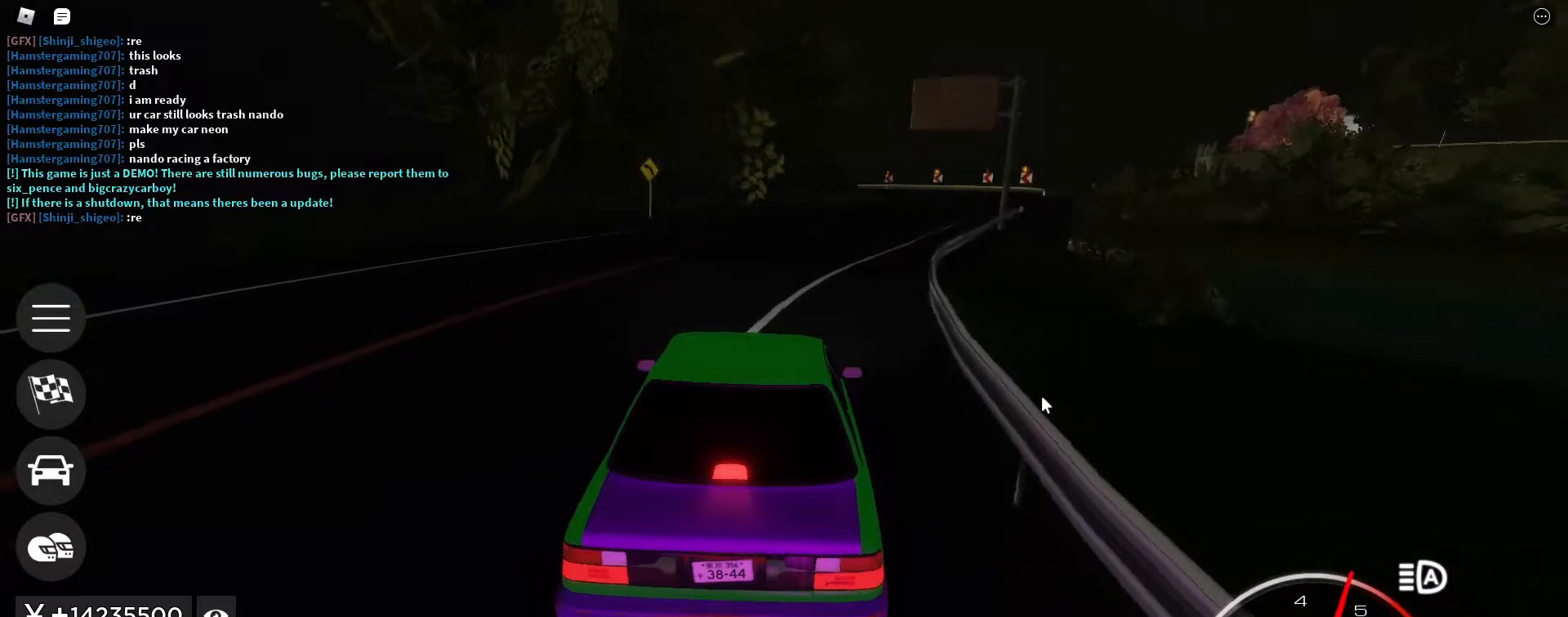
{"keys": ["d", "w"], "events": [[50, "d", "down"], [200, "d", "up"], [433, "d", "down"]]}
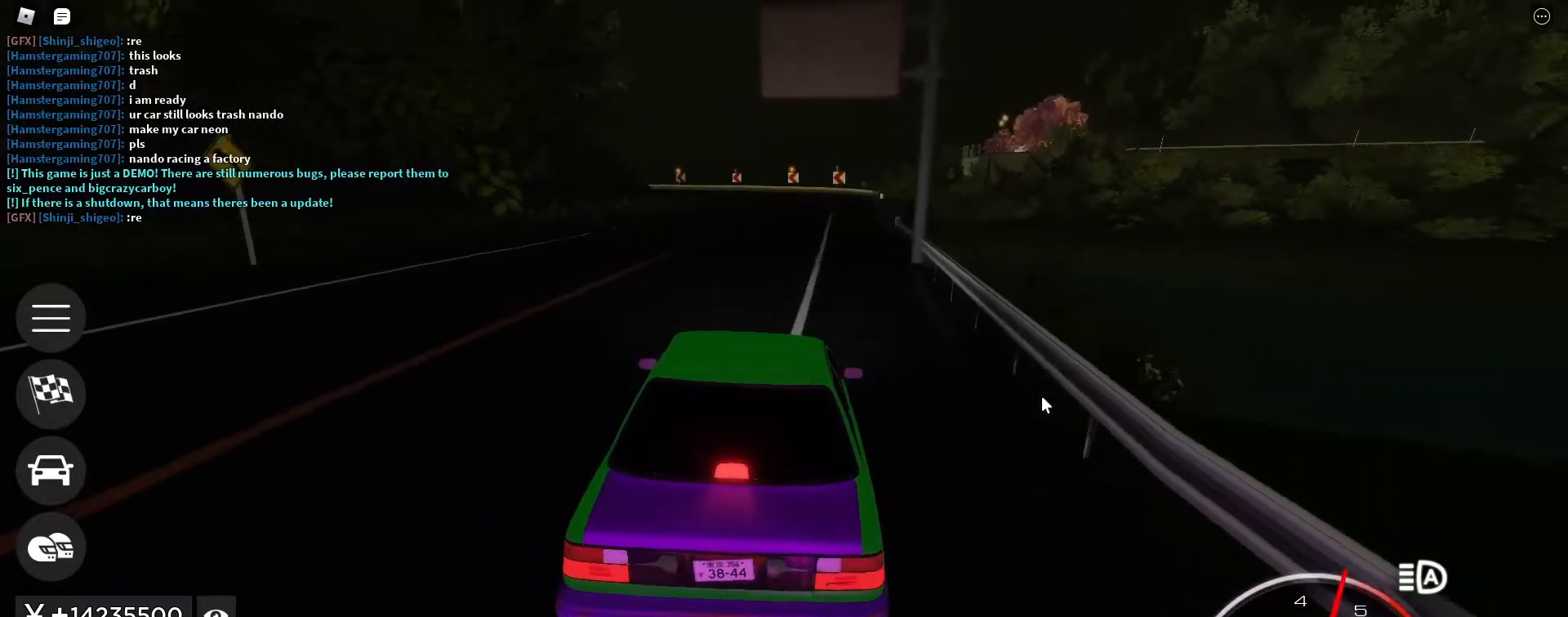
{"keys": ["d", "w"], "events": [[17, "d", "up"], [267, "d", "down"], [350, "d", "up"], [450, "d", "down"]]}
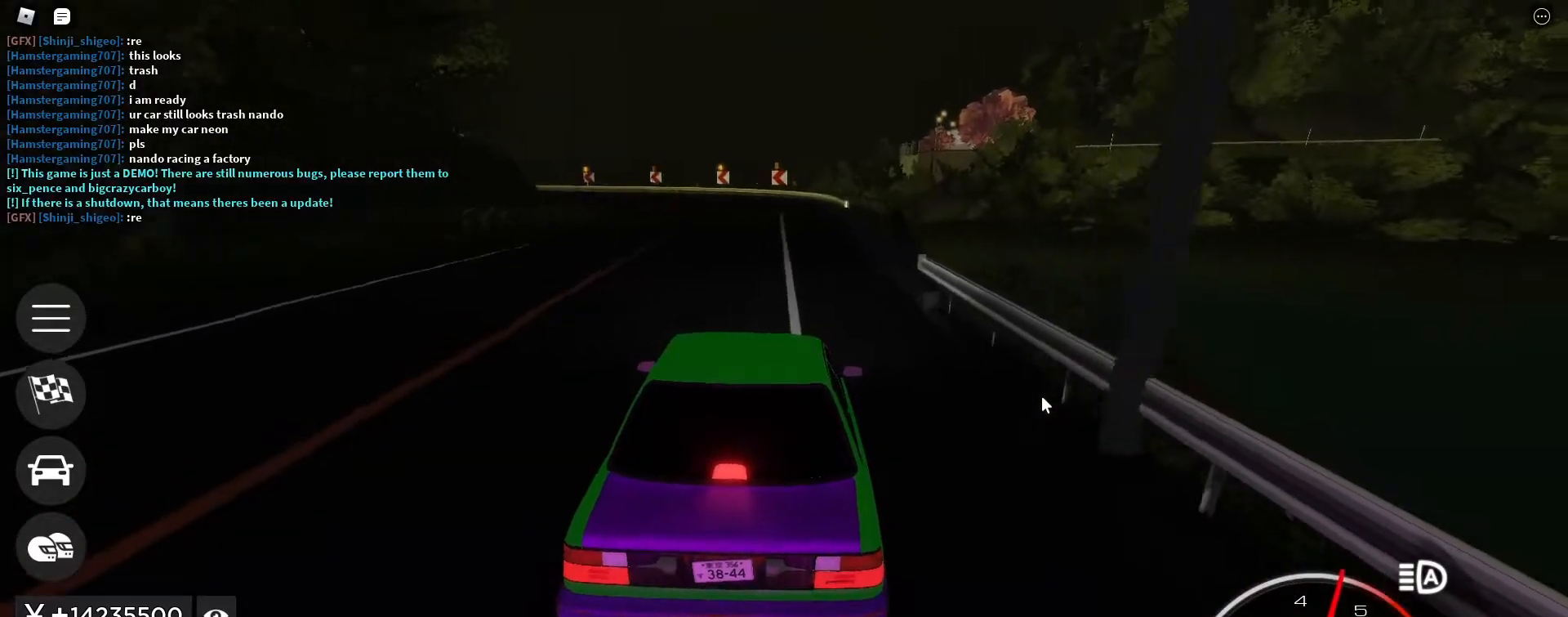
{"keys": ["a", "w"], "events": [[33, "d", "up"], [500, "a", "down"]]}
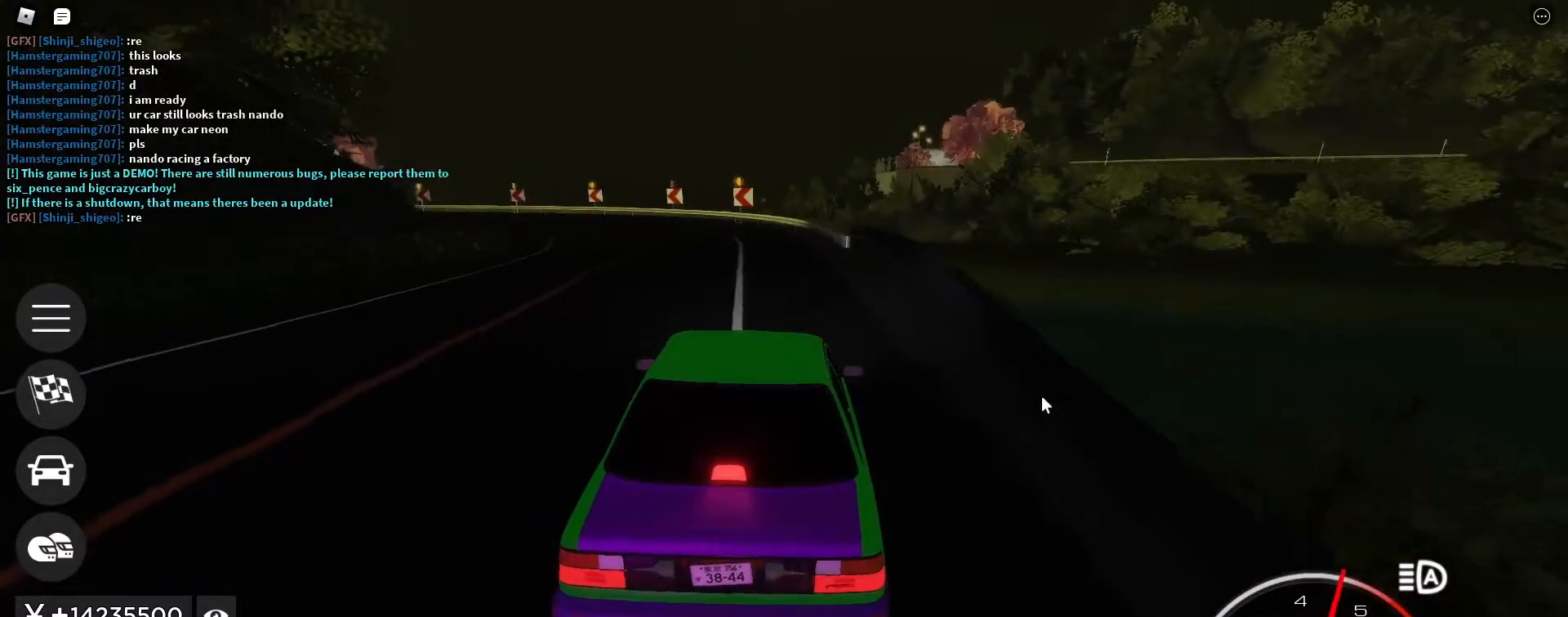
{"keys": ["w"], "events": [[150, "a", "up"], [233, "a", "down"], [433, "a", "up"]]}
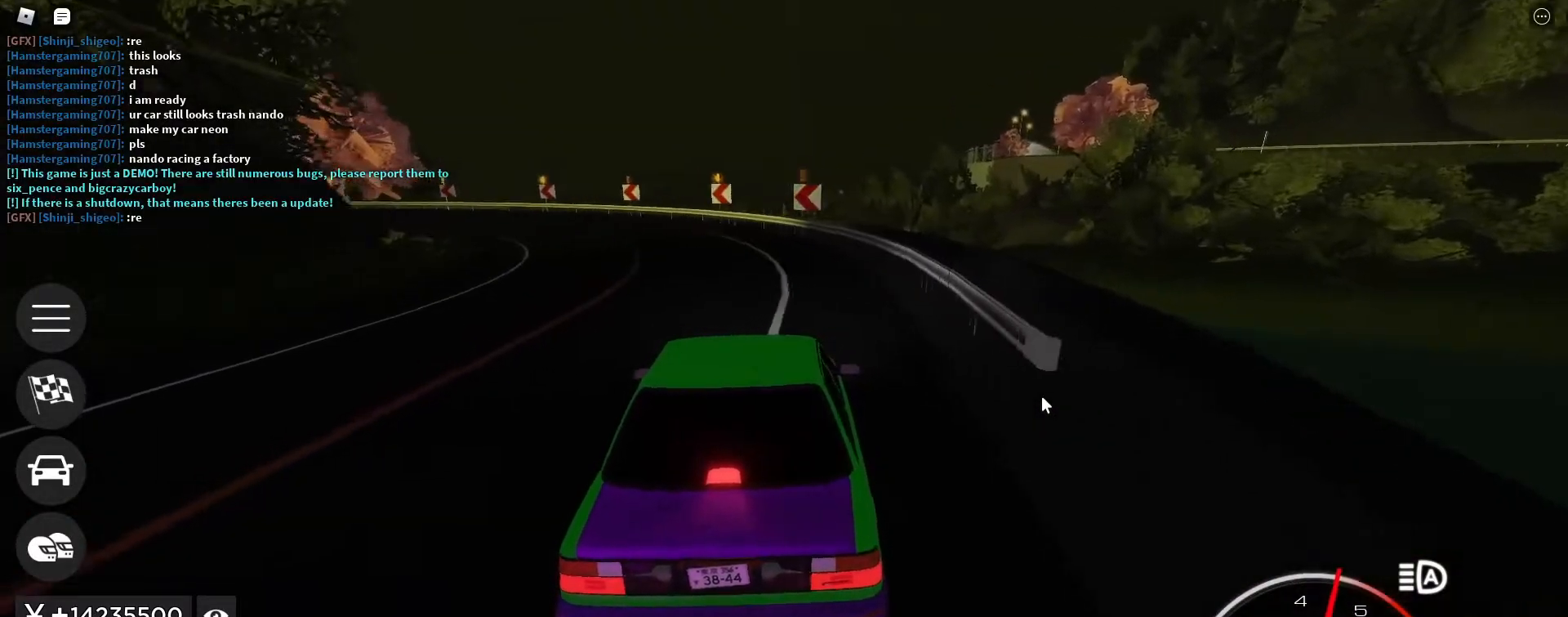
{"keys": ["a", "w"], "events": [[117, "a", "down"], [350, "a", "up"], [483, "a", "down"]]}
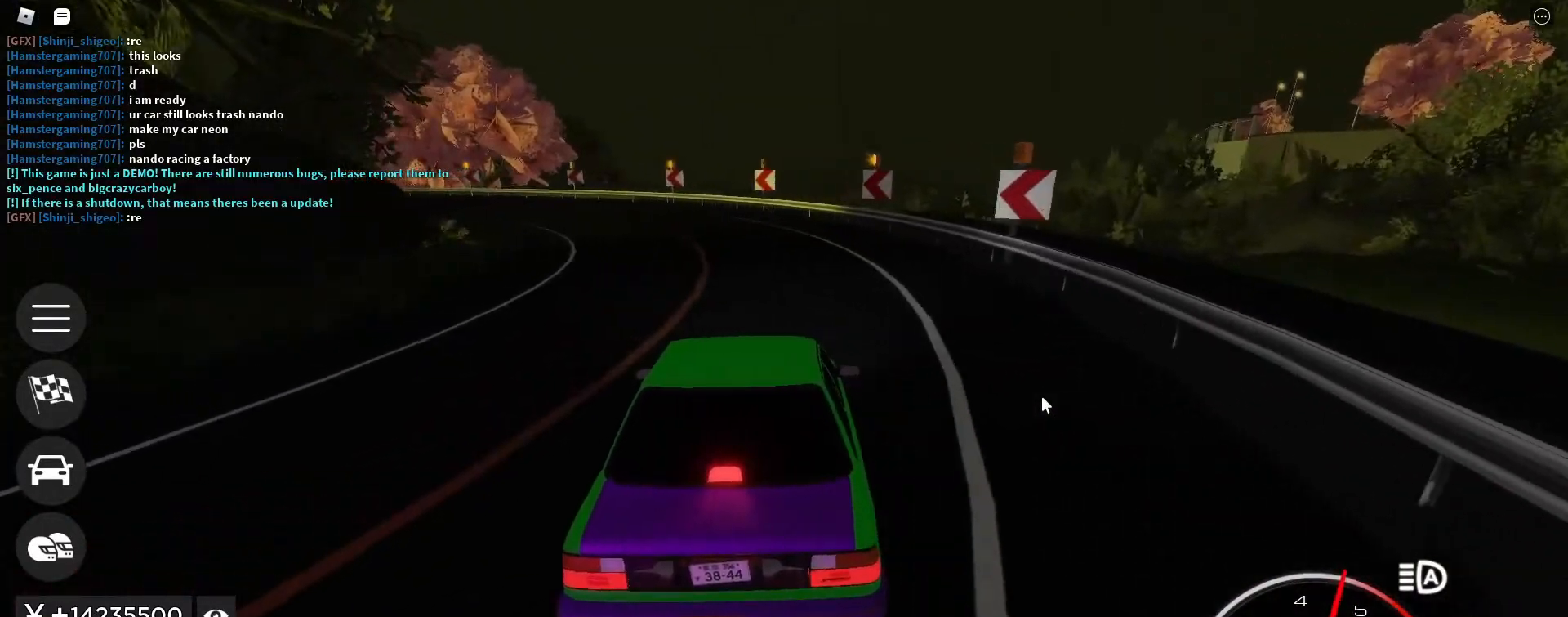
{"keys": ["a", "w"], "events": [[233, "a", "up"], [417, "a", "down"]]}
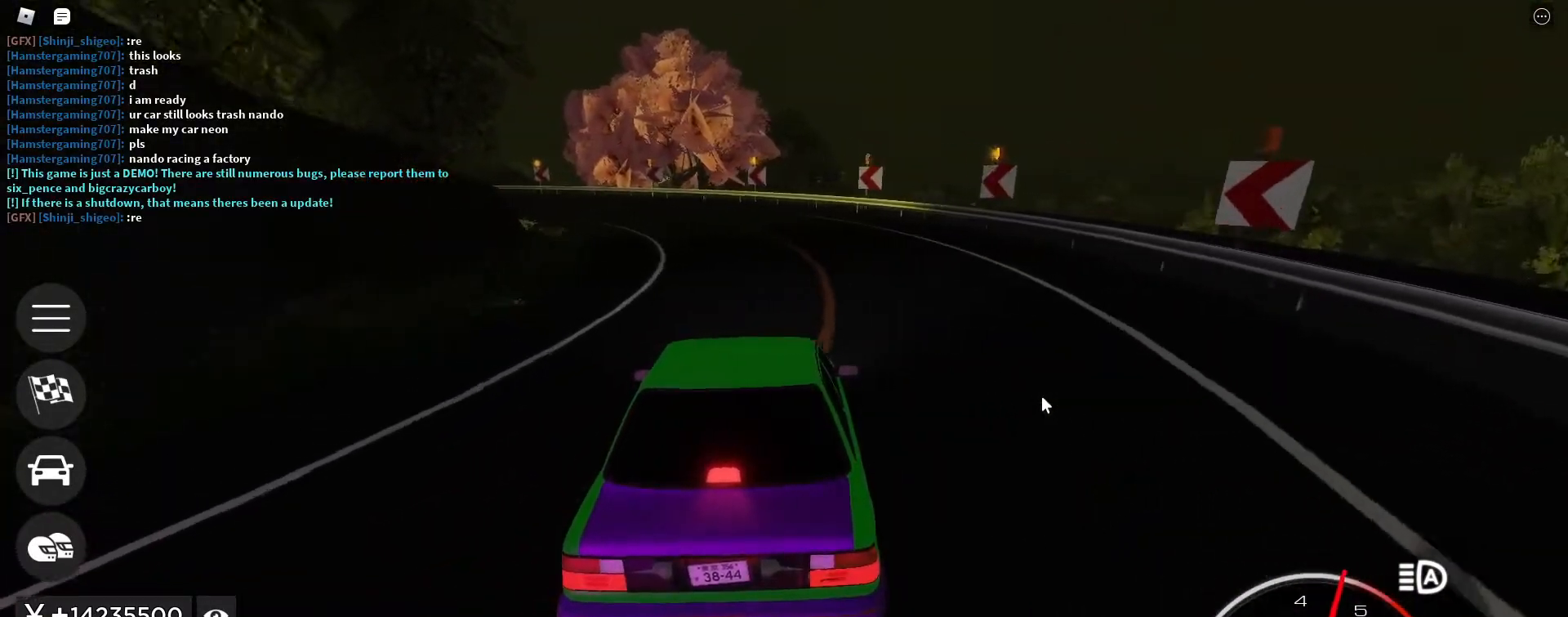
{"keys": ["w"], "events": [[50, "a", "up"], [250, "a", "down"], [433, "a", "up"]]}
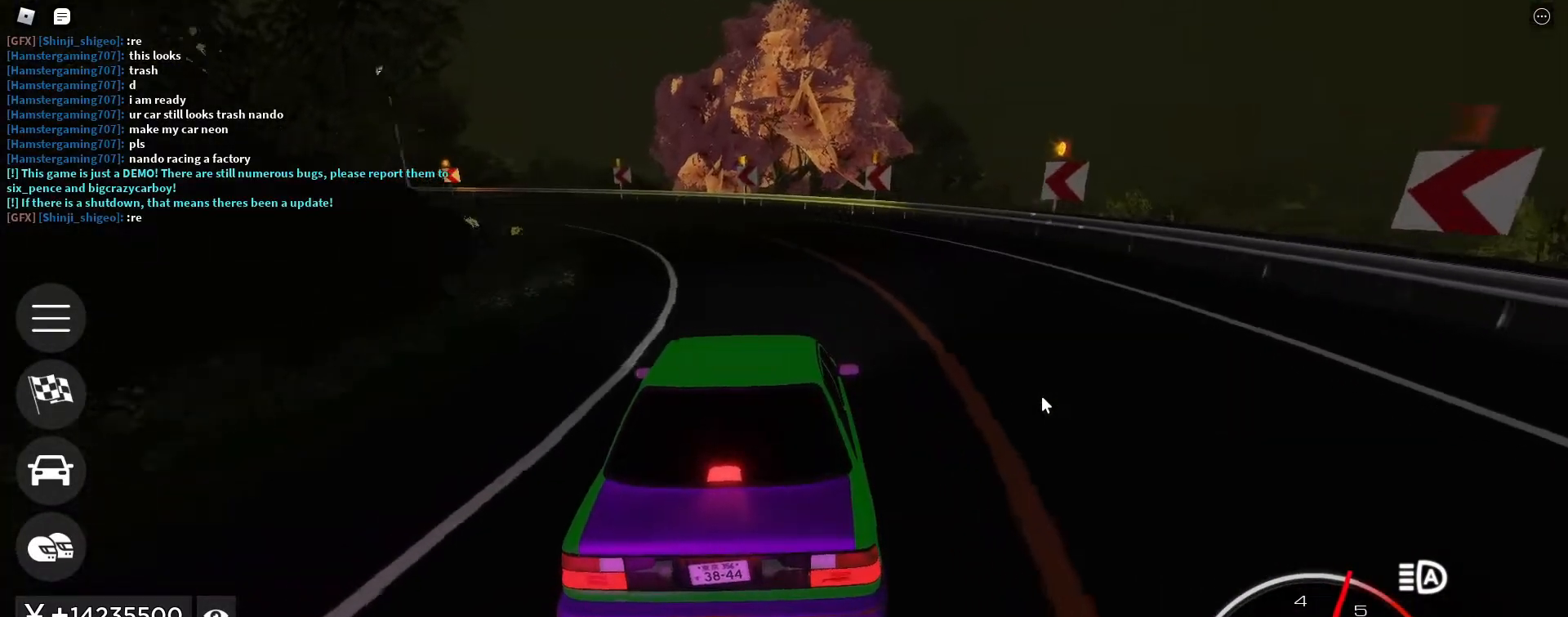
{"keys": ["a", "w"], "events": [[117, "a", "down"], [350, "a", "up"], [450, "a", "down"]]}
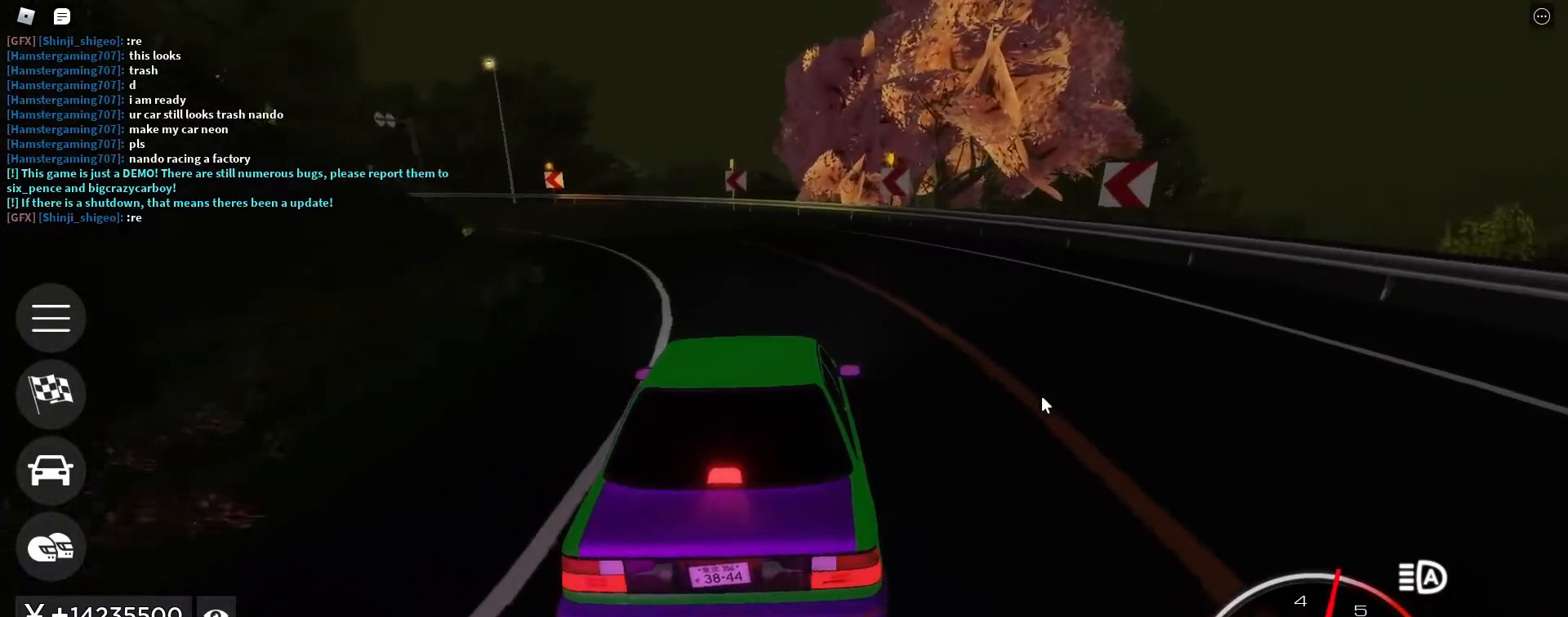
{"keys": ["a", "w"], "events": [[183, "a", "up"], [367, "a", "down"]]}
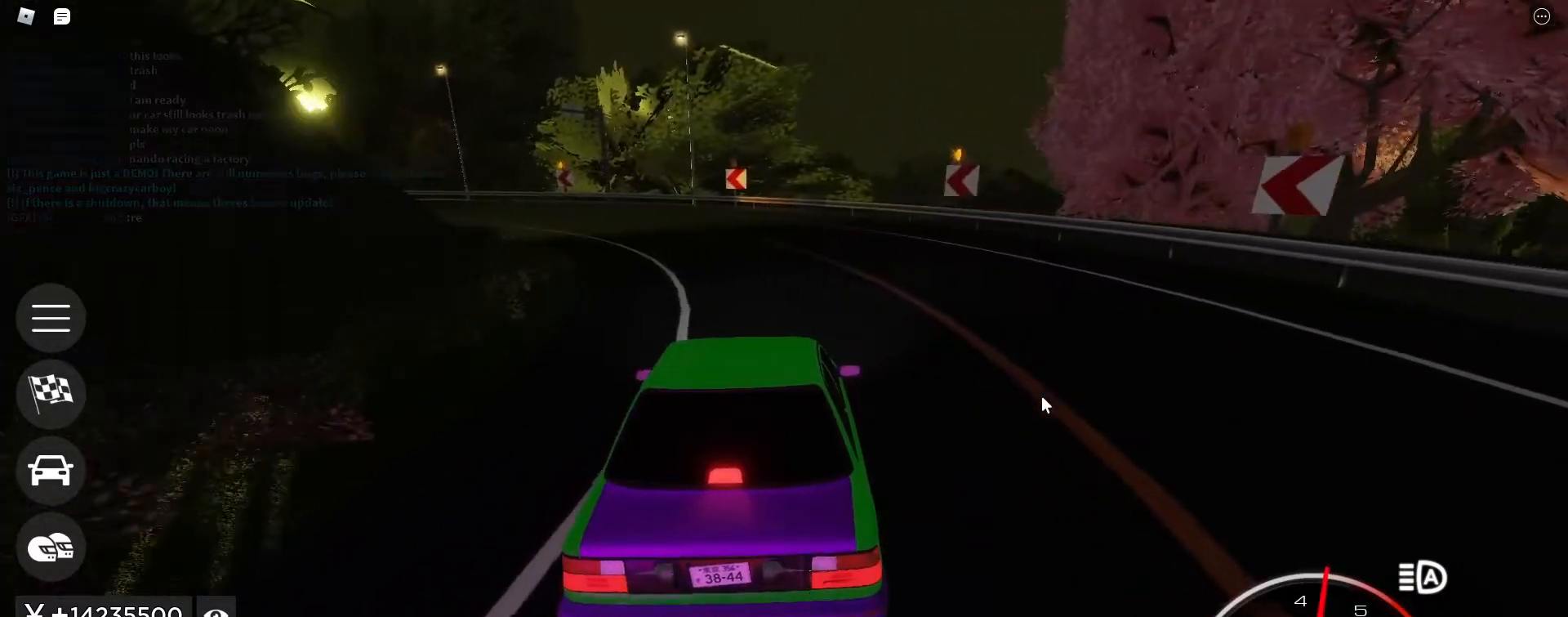
{"keys": ["w"], "events": [[100, "a", "up"], [250, "a", "down"], [433, "a", "up"]]}
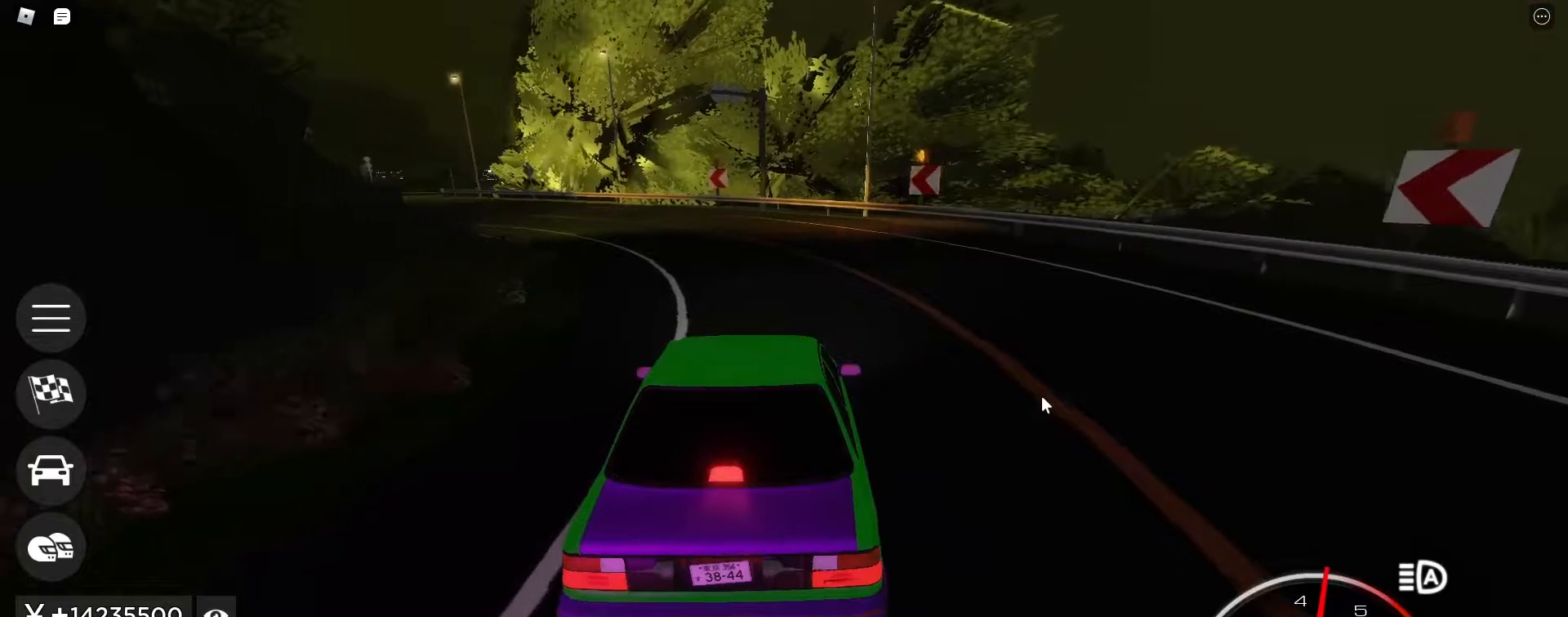
{"keys": ["w"], "events": [[17, "a", "down"], [167, "a", "up"], [350, "a", "down"], [483, "a", "up"]]}
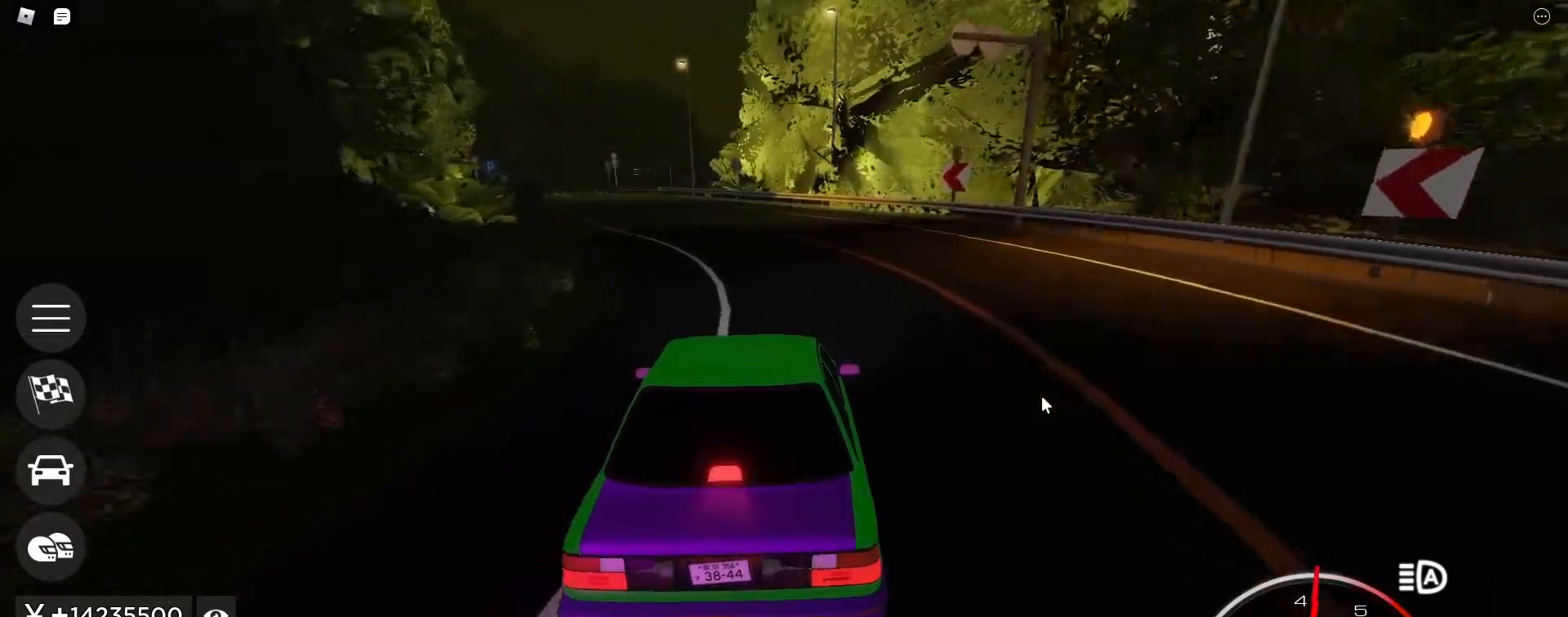
{"keys": ["w"], "events": [[133, "a", "down"], [233, "a", "up"], [367, "a", "down"], [467, "a", "up"]]}
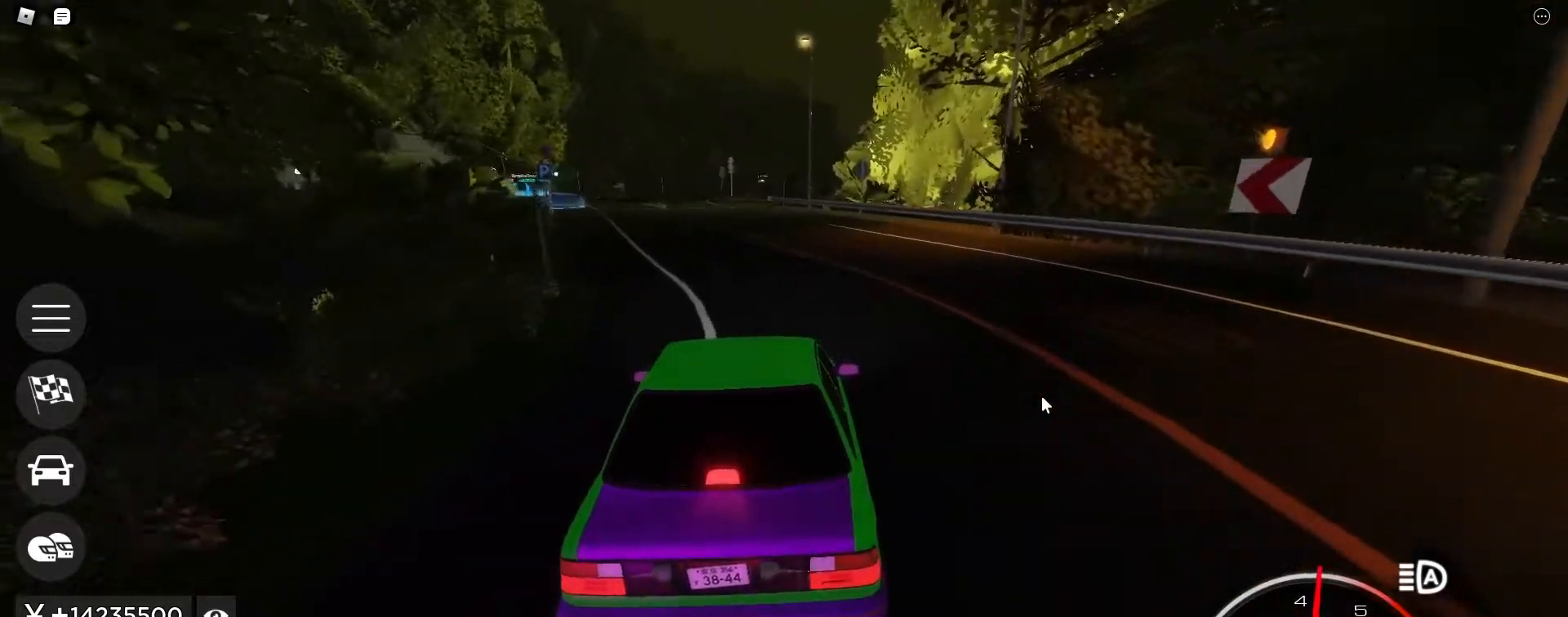
{"keys": ["w"], "events": [[100, "a", "down"], [200, "a", "up"], [333, "a", "down"], [433, "a", "up"]]}
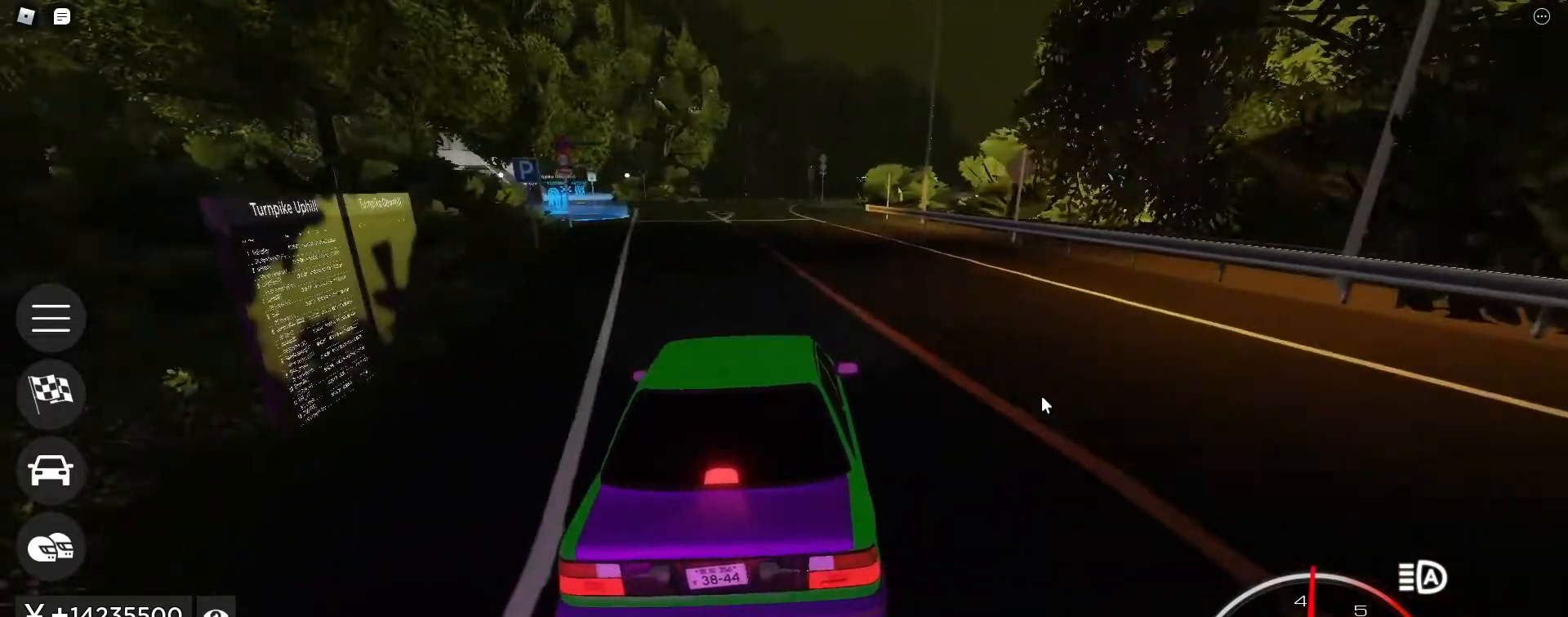
{"keys": ["w"], "events": [[117, "a", "down"], [217, "a", "up"]]}
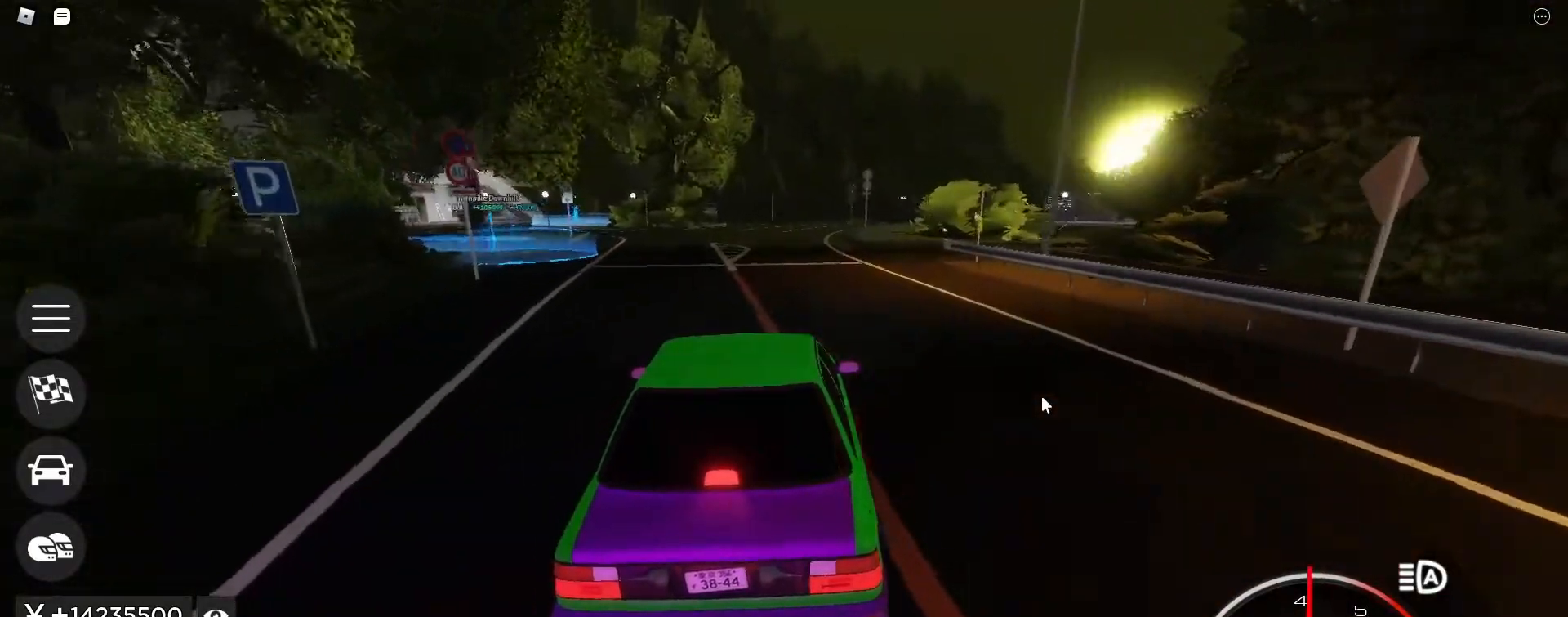
{"keys": ["w"], "events": []}
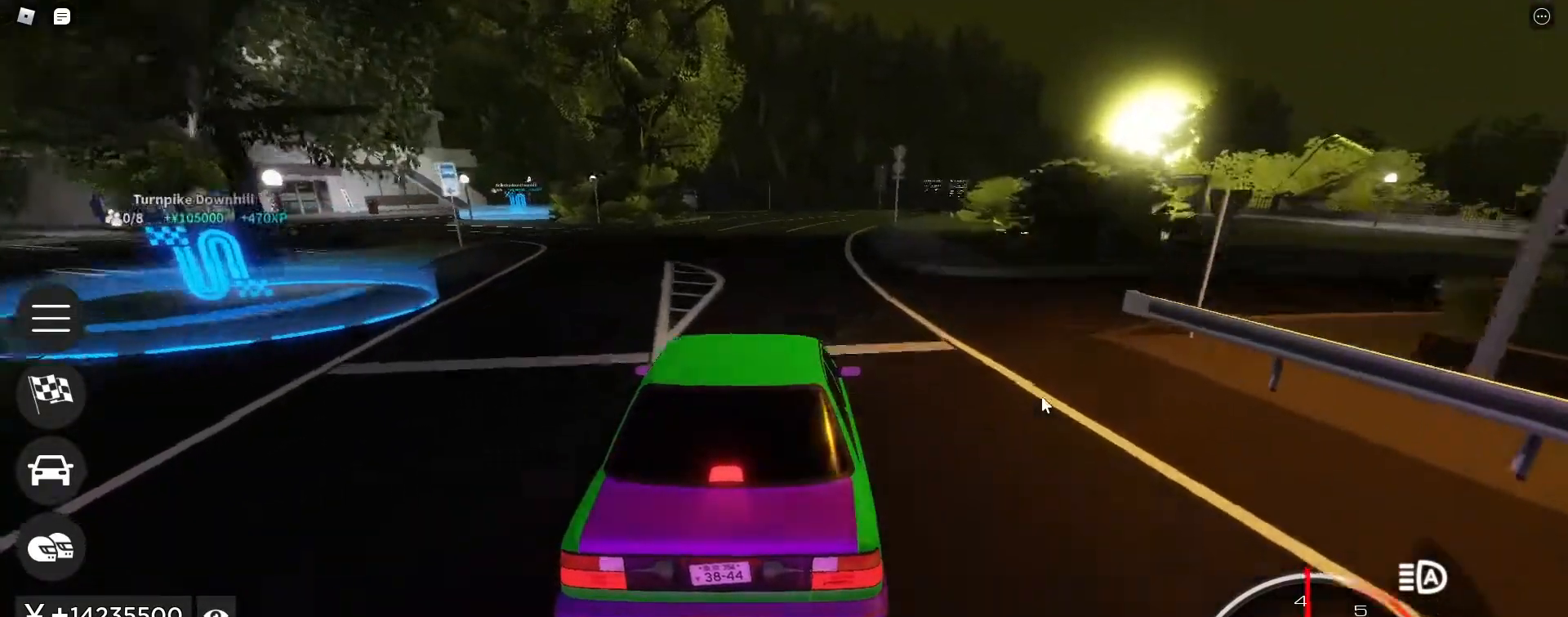
{"keys": ["w"], "events": [[150, "d", "down"], [250, "d", "up"]]}
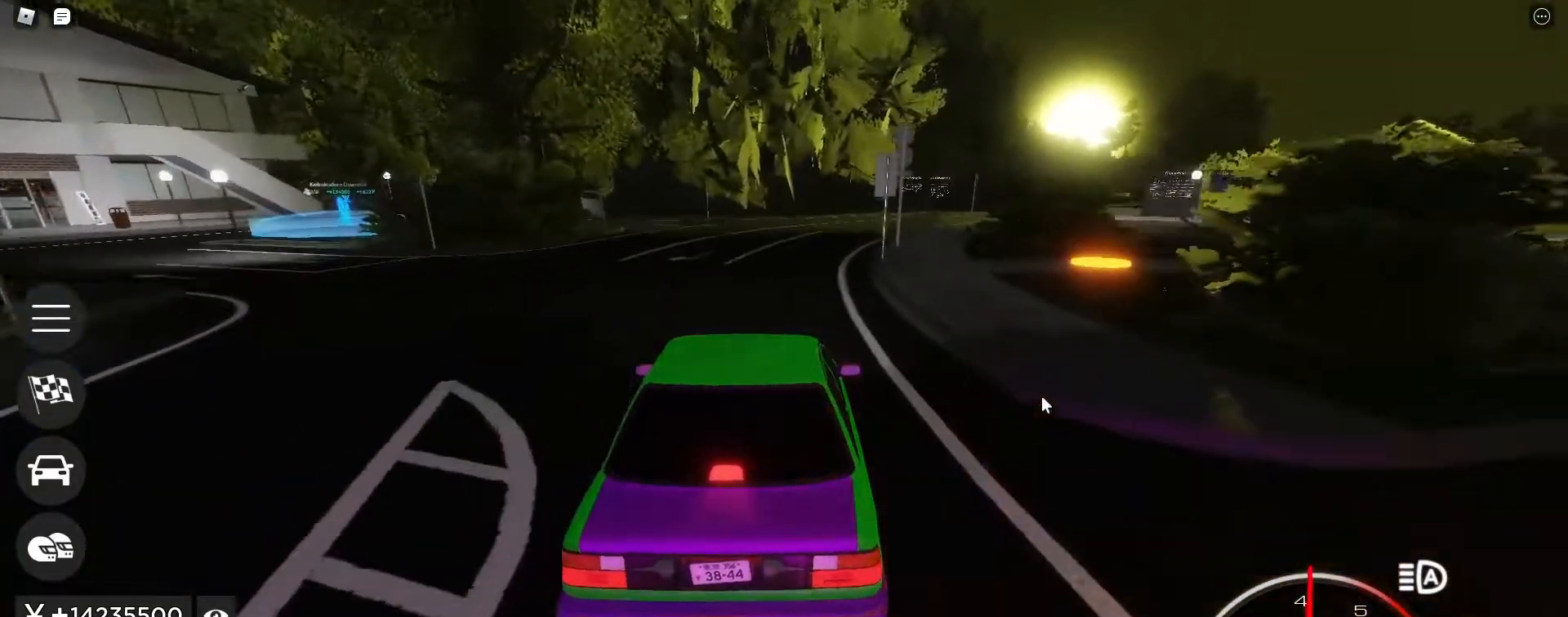
{"keys": ["d", "w"], "events": [[17, "d", "down"], [217, "d", "up"], [483, "d", "down"]]}
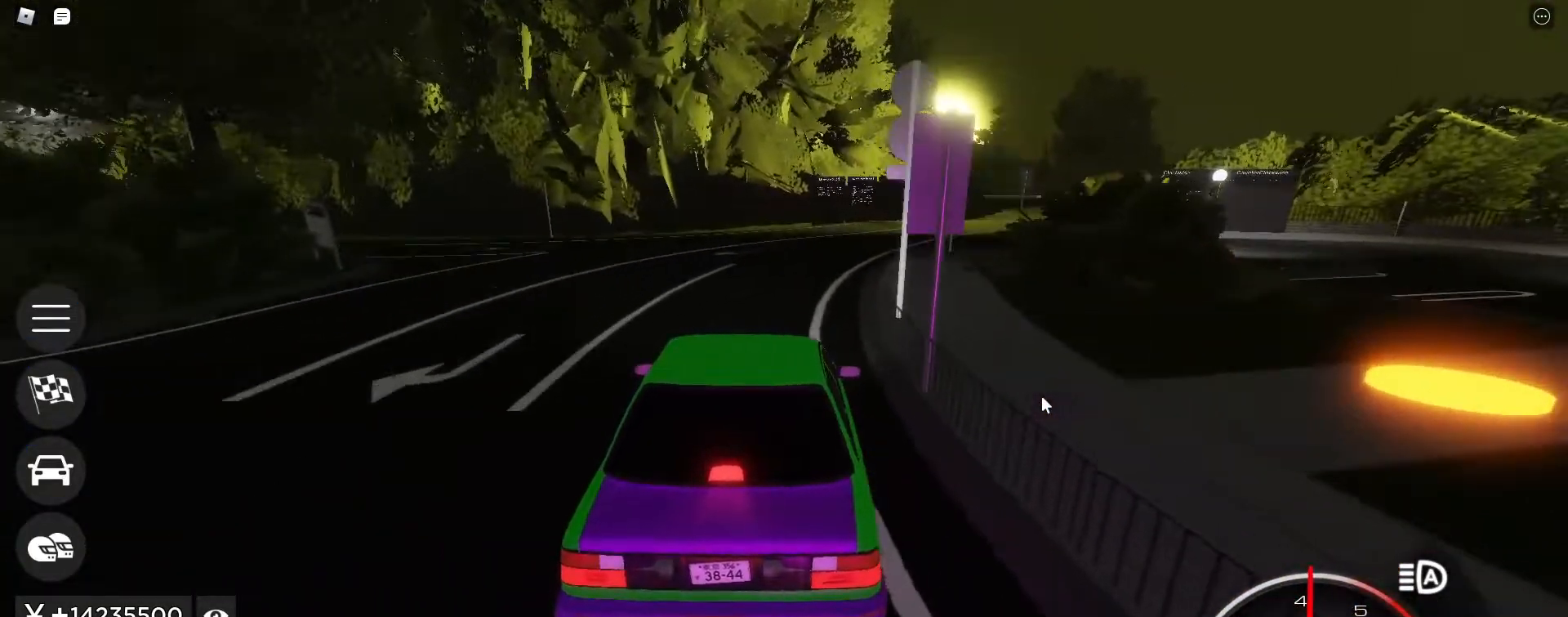
{"keys": ["w"], "events": [[133, "d", "up"], [283, "d", "down"], [467, "d", "up"]]}
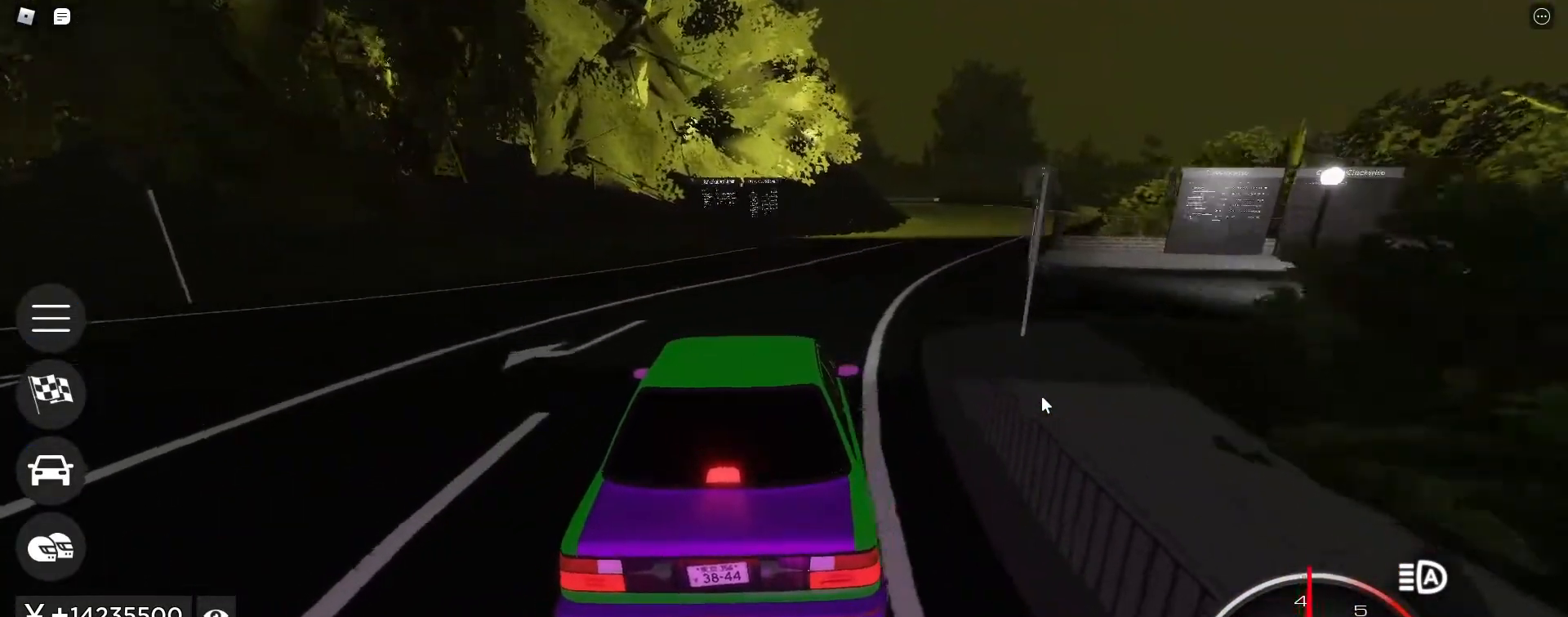
{"keys": ["d", "w"], "events": [[150, "d", "down"], [283, "d", "up"], [383, "d", "down"]]}
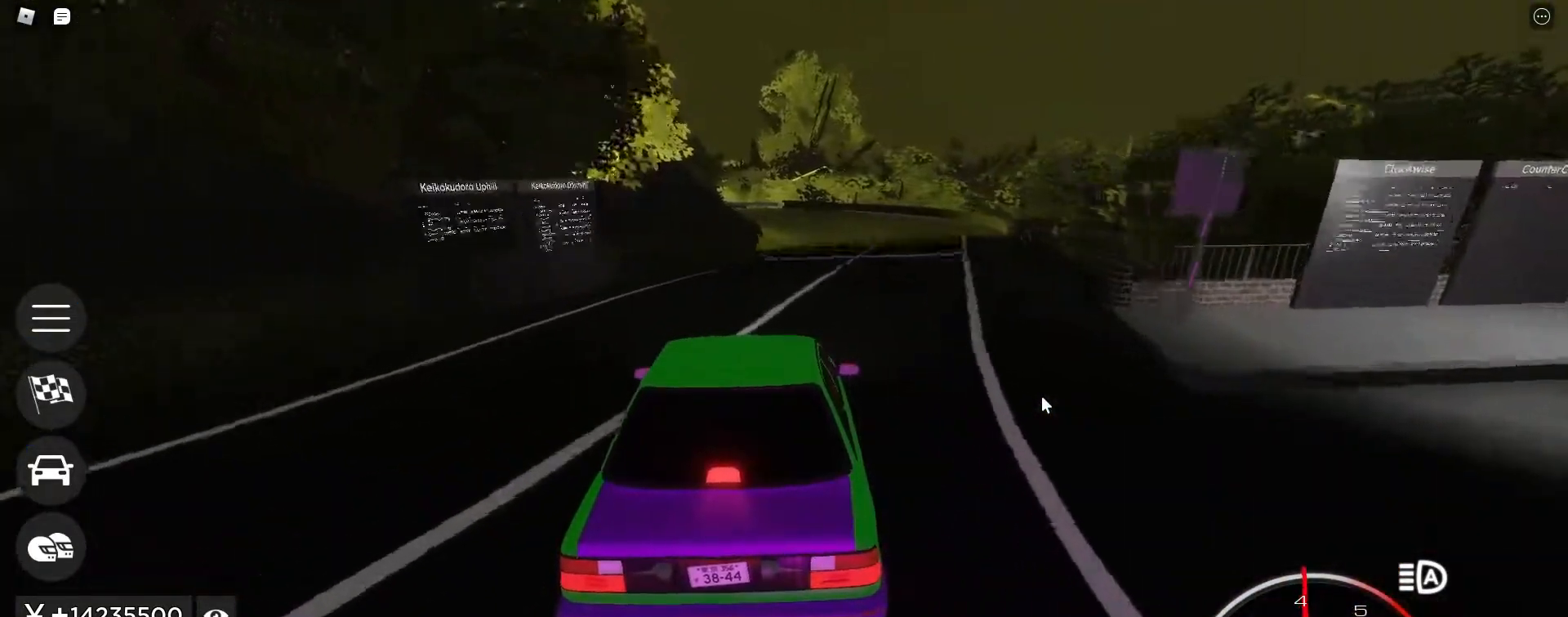
{"keys": ["w"], "events": [[17, "d", "up"]]}
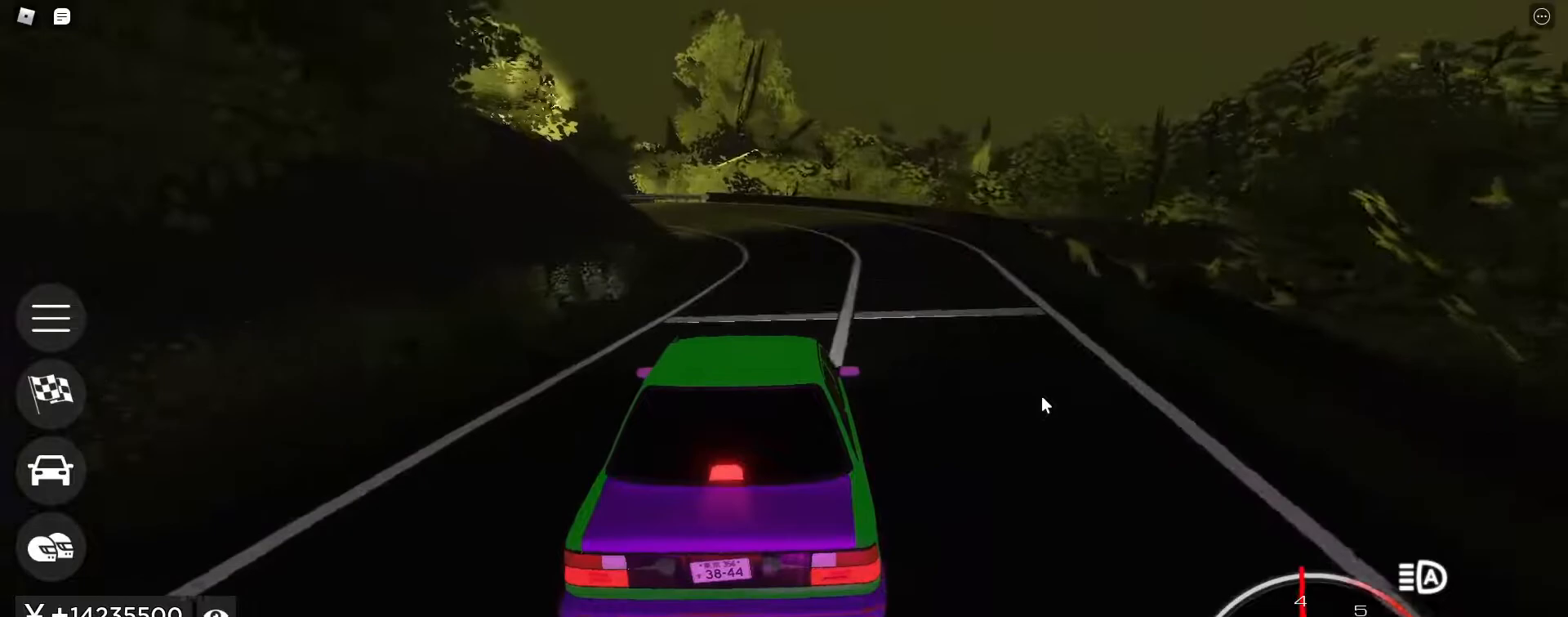
{"keys": ["a", "w"], "events": [[183, "a", "down"], [317, "a", "up"], [467, "a", "down"]]}
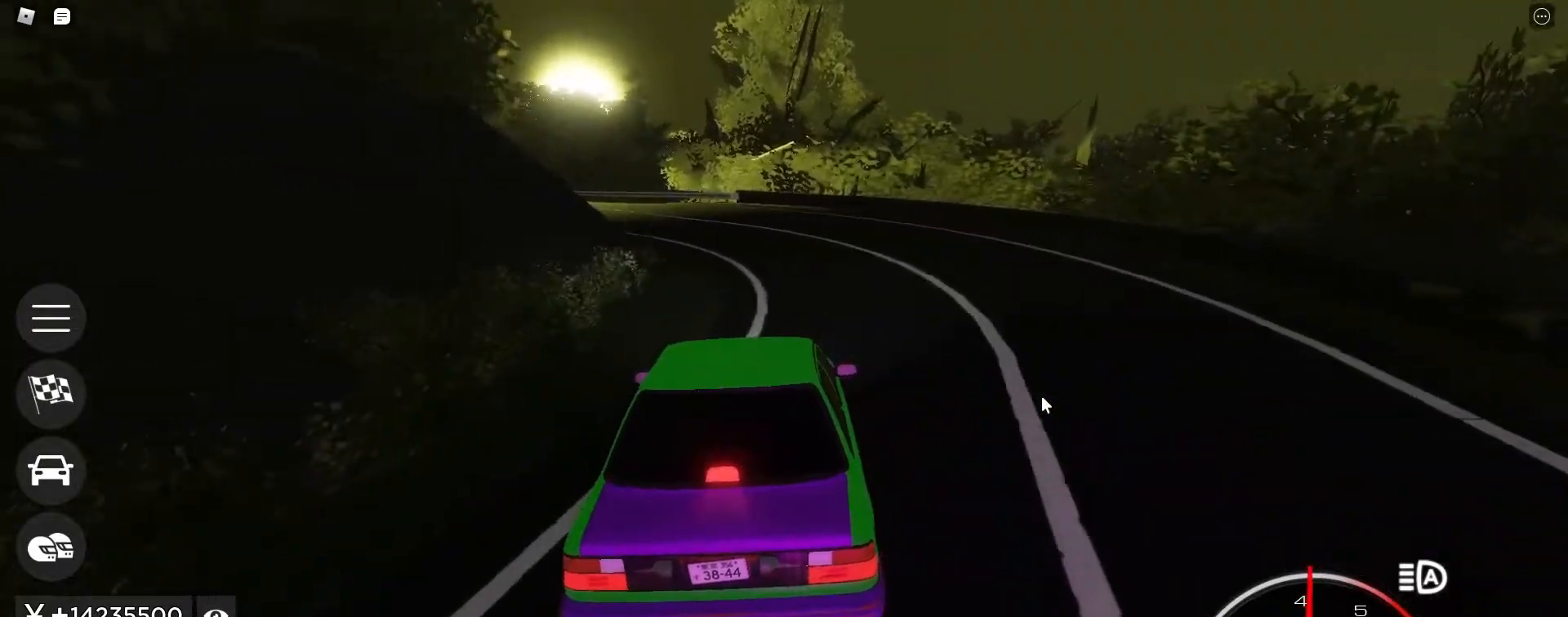
{"keys": ["w"], "events": [[150, "a", "up"], [283, "a", "down"], [483, "a", "up"]]}